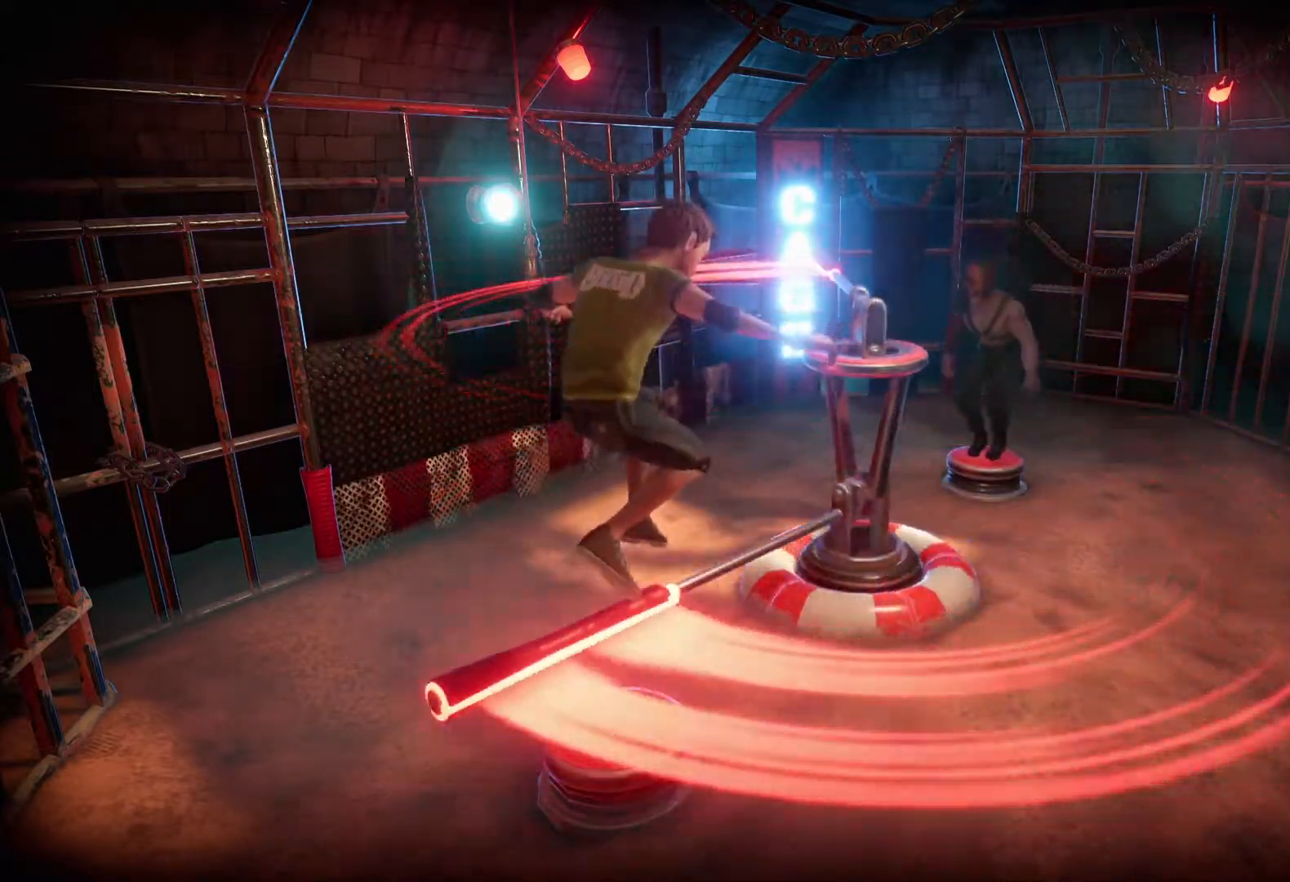
Gameplay with a controller (PlayStation layout); each line is a JSON object with the inputs held at the frame after it. "events" lists button and stick changes between this image and that frame as [ms after this image, input, new state], when the widget could be followed in between. Not read: CROSS L1 L2 L3 R2 R3 left_stick.
{"buttons": ["CIRCLE"], "right_stick": "center", "events": []}
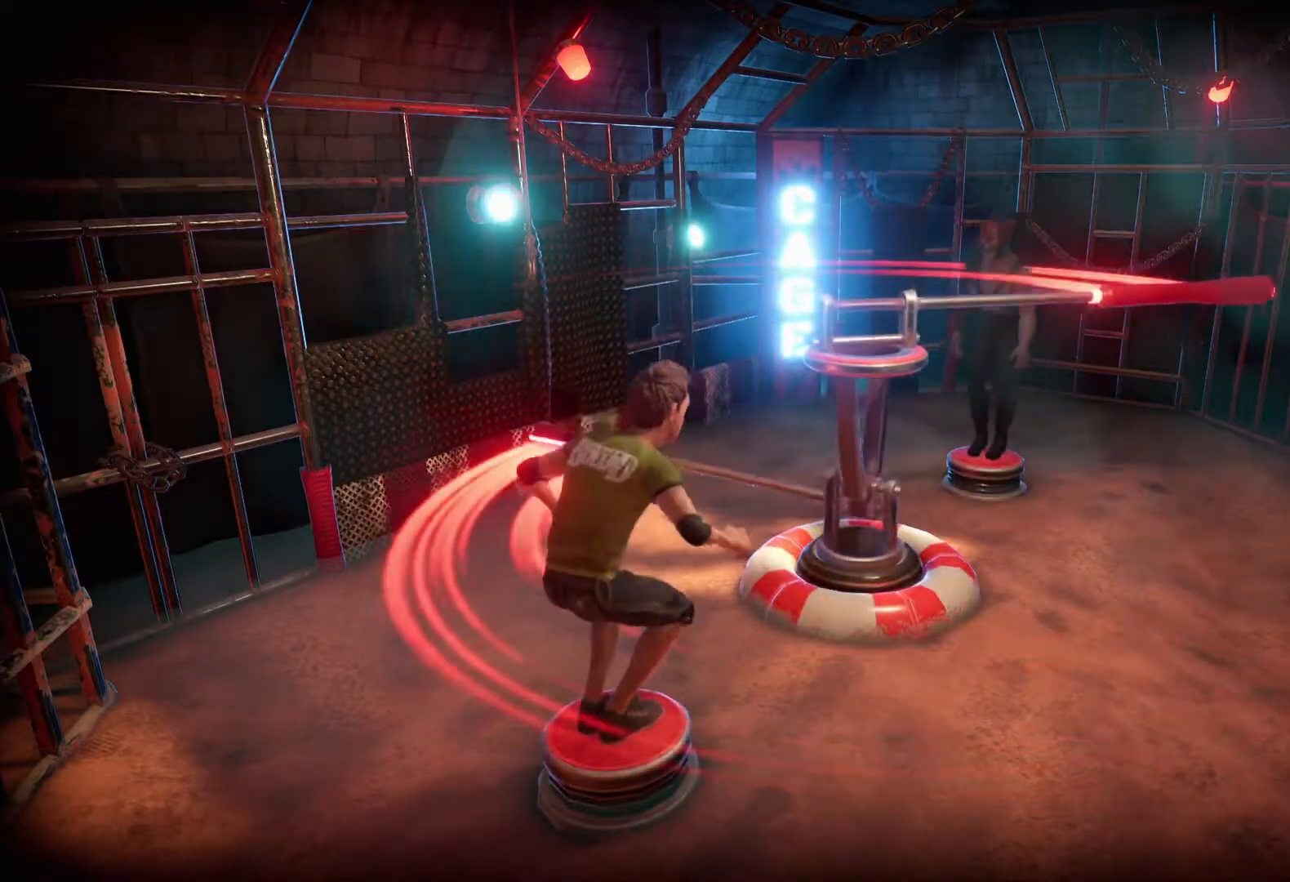
{"buttons": ["CIRCLE"], "right_stick": "center"}
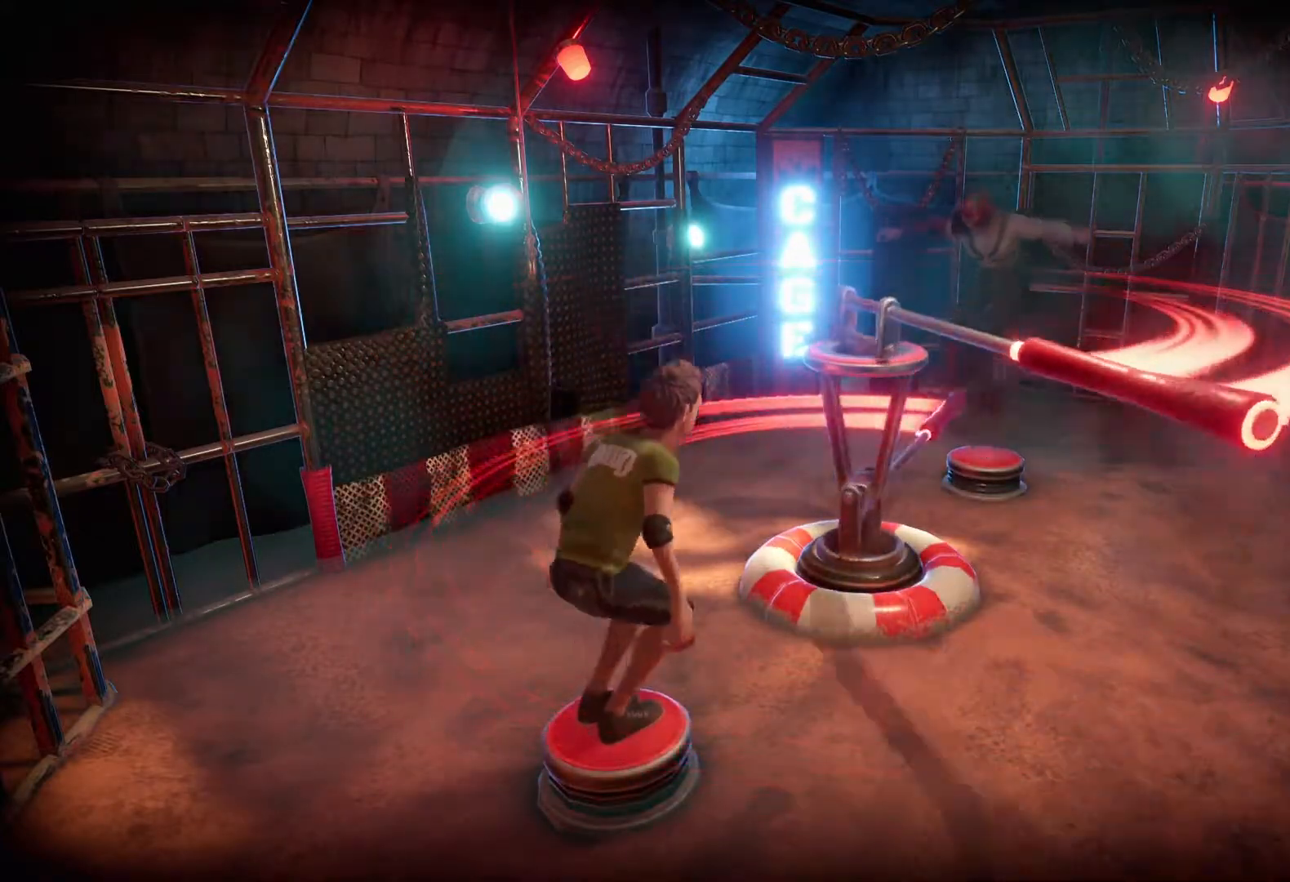
{"buttons": ["CIRCLE"], "right_stick": "center", "events": []}
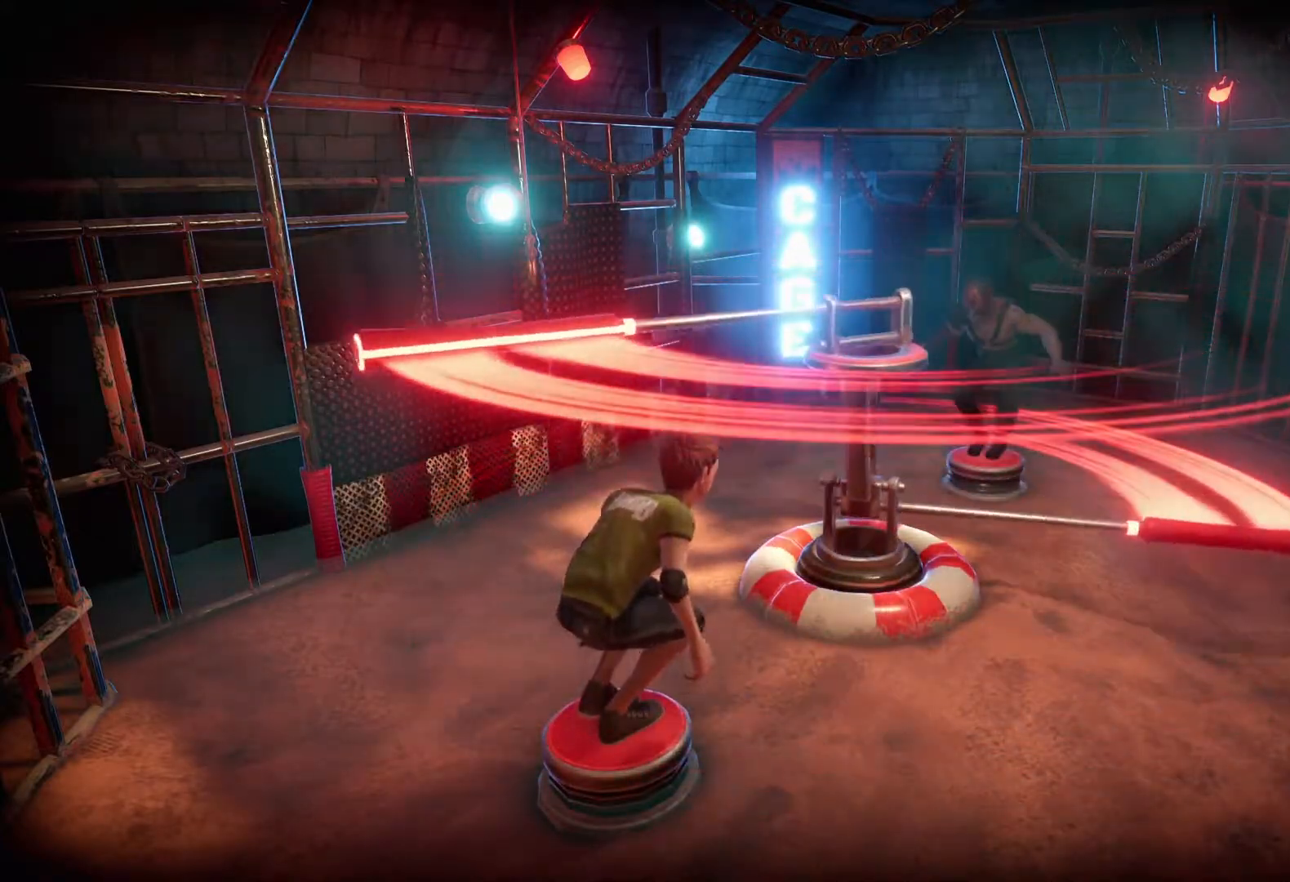
{"buttons": ["CIRCLE"], "right_stick": "center"}
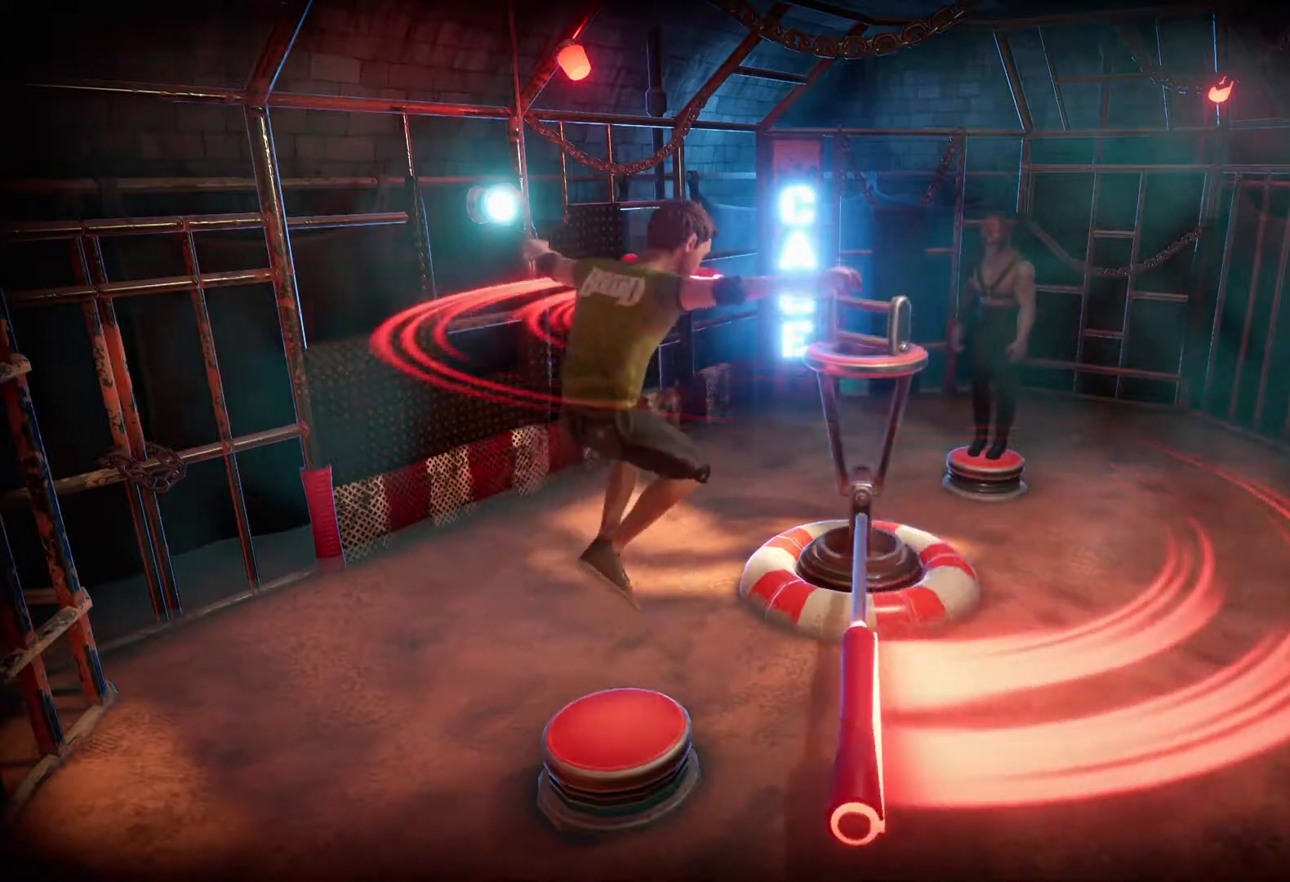
{"buttons": ["CIRCLE"], "right_stick": "center", "events": []}
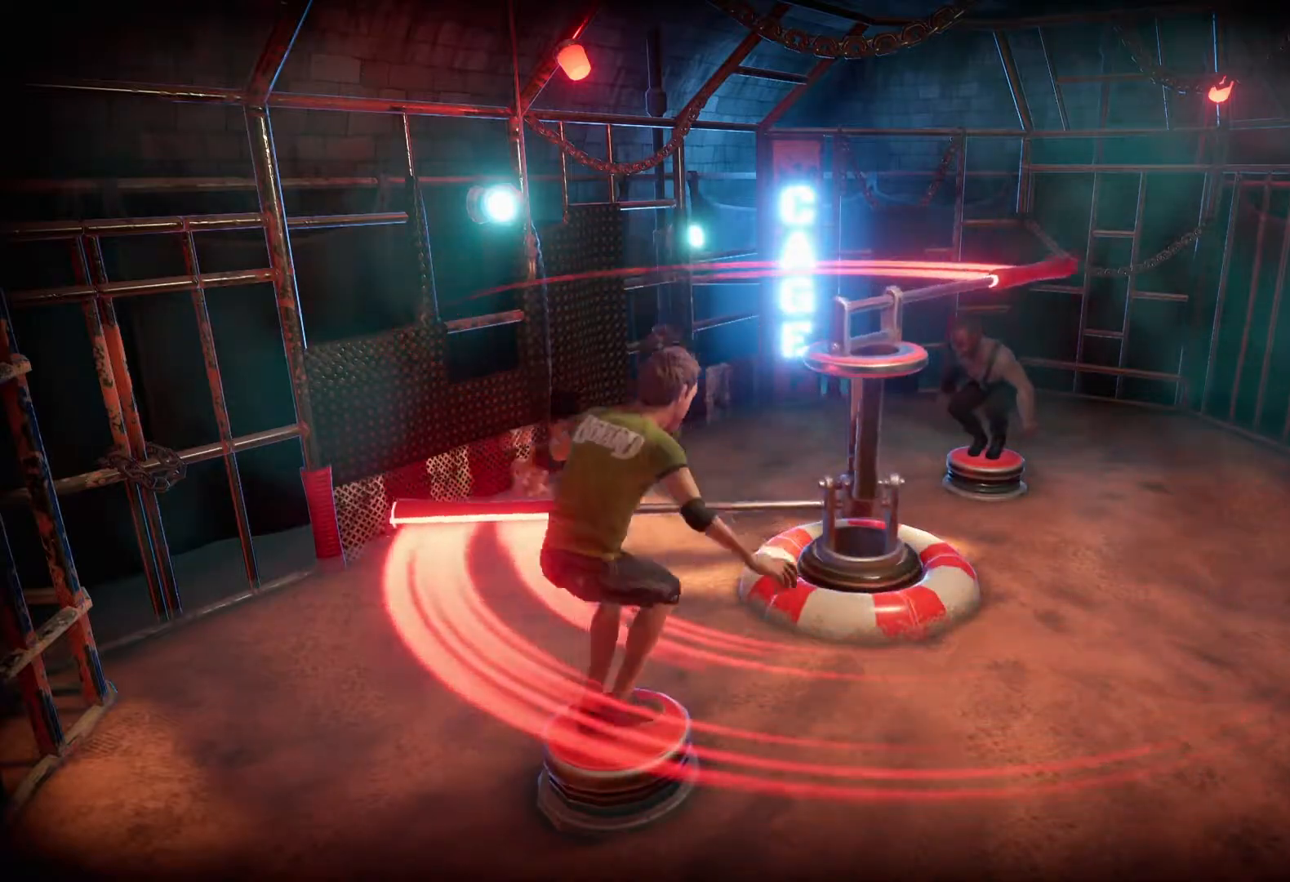
{"buttons": ["CIRCLE"], "right_stick": "center", "events": []}